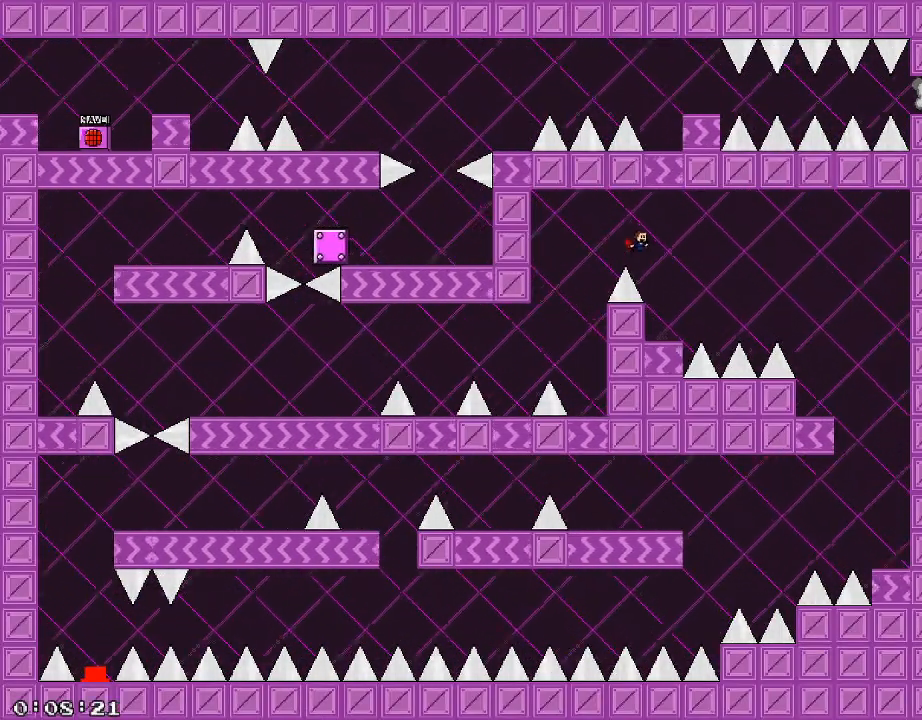
Gameplay with keyboard; each line is a JSON object with the keys held at the frame after it. "events" lists presses ("down") and releases ("up") of "/", "a", "d", "r", "s", "shift_l", "shift_r" and "w" between this image and that frame as [ms after this image, input, new state], when the widget could be followed in between. No other keys are recorded. Mouse input is not recorded.
{"keys": ["d"], "events": [[80, "shift_r", "up"], [200, "d", "up"], [320, "d", "down"], [360, "shift_r", "down"], [480, "shift_r", "up"]]}
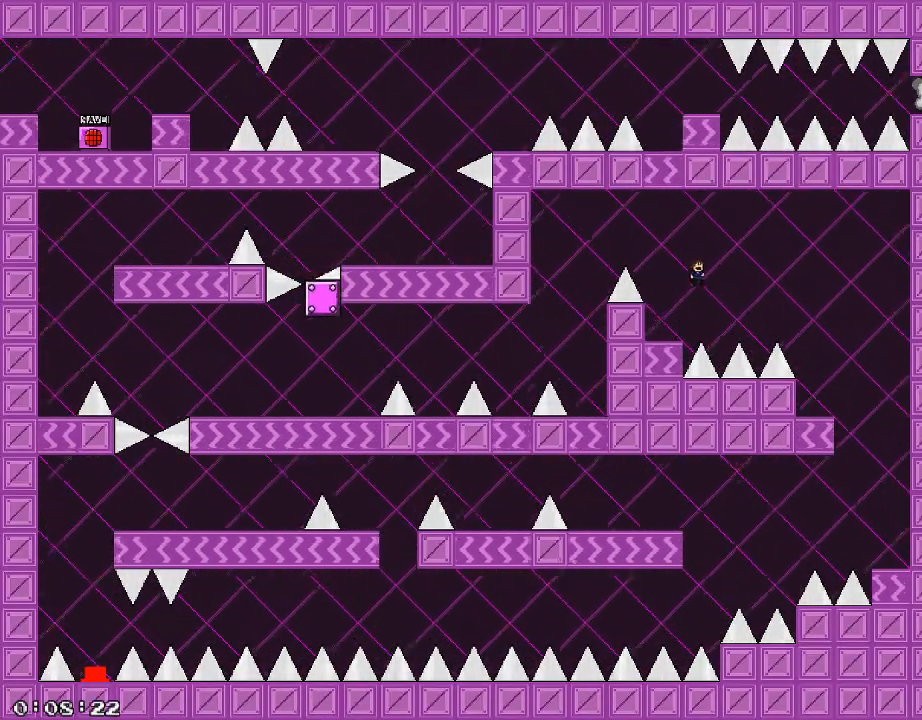
{"keys": ["d"], "events": [[220, "shift_r", "down"], [260, "shift_r", "up"]]}
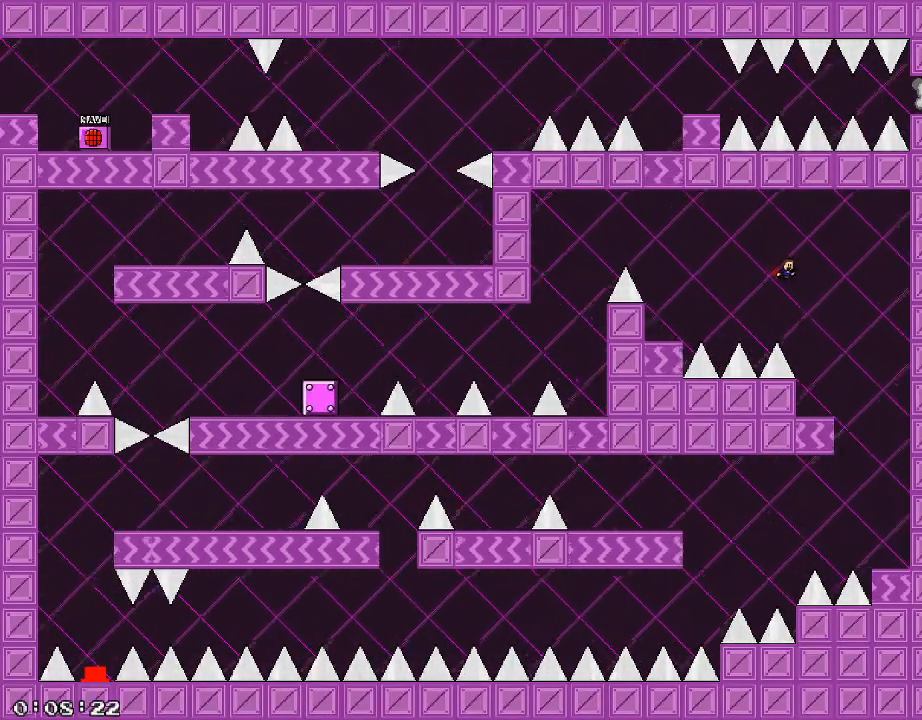
{"keys": ["d"], "events": []}
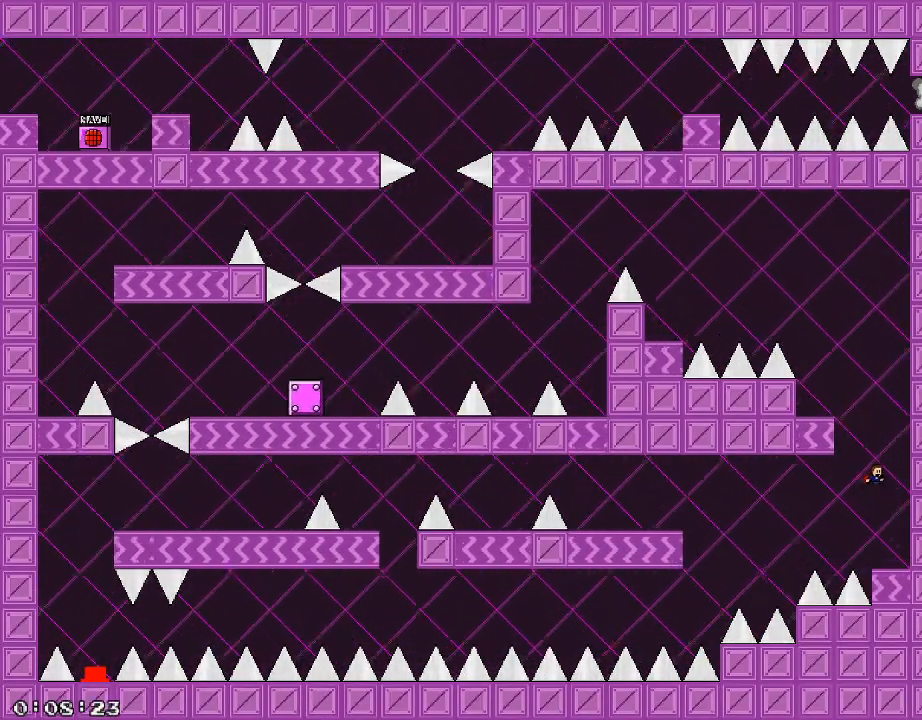
{"keys": ["a"], "events": [[140, "d", "up"], [160, "a", "down"], [180, "shift_r", "down"], [420, "shift_r", "up"]]}
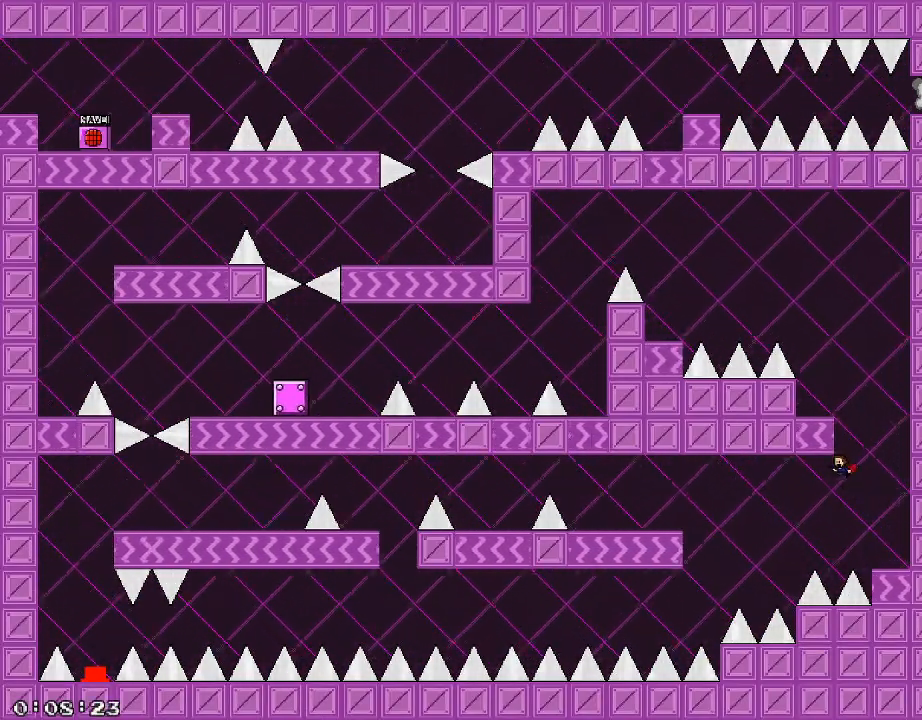
{"keys": ["a", "shift_r"], "events": [[360, "shift_r", "down"]]}
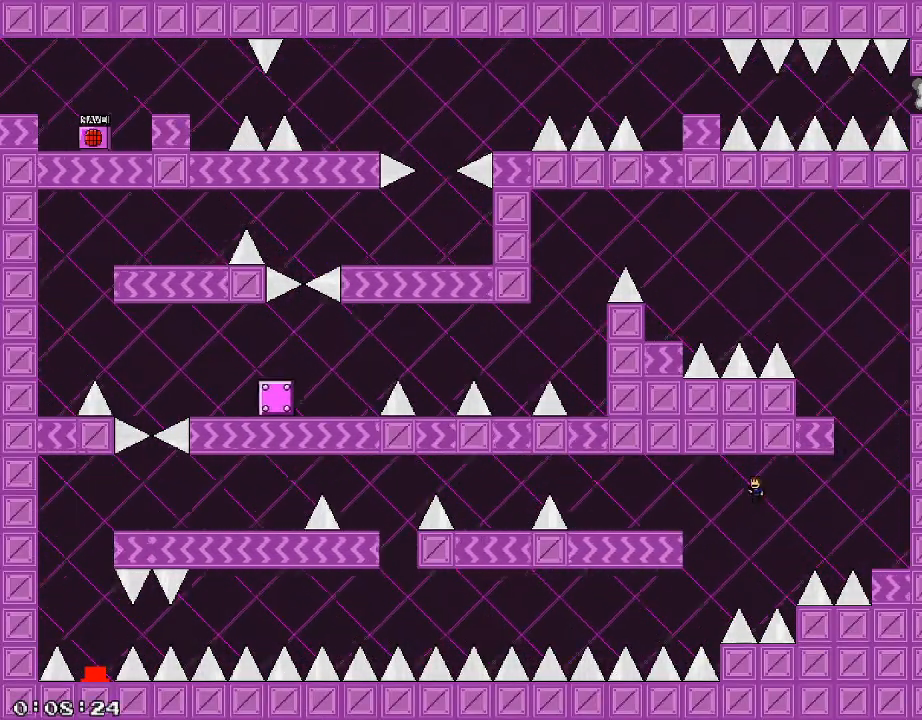
{"keys": ["a"], "events": [[380, "shift_r", "up"]]}
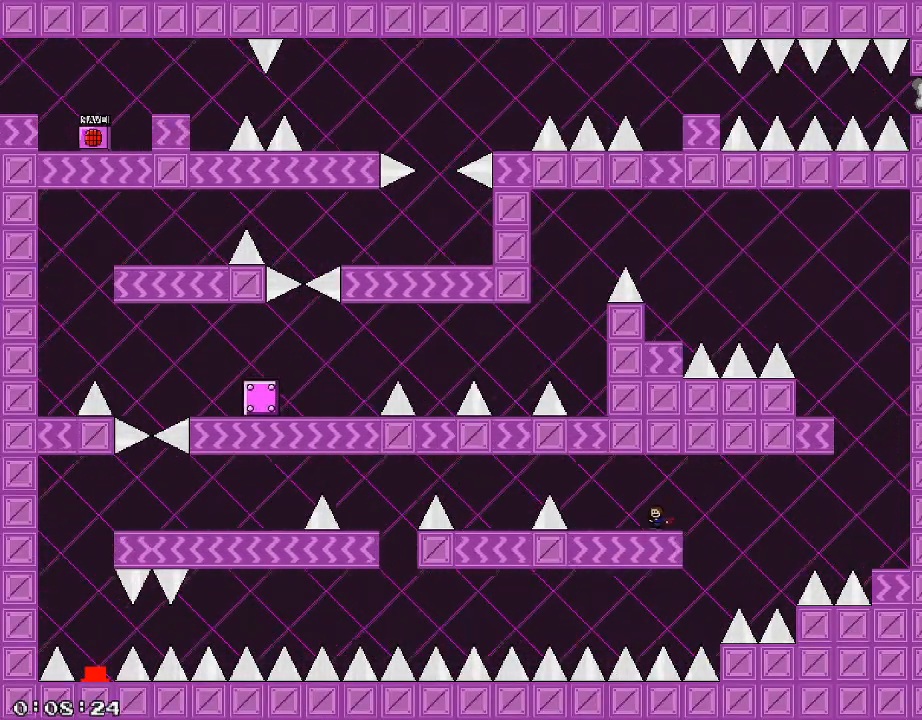
{"keys": ["a"], "events": [[20, "shift_r", "down"], [60, "shift_r", "up"], [240, "a", "up"], [480, "a", "down"]]}
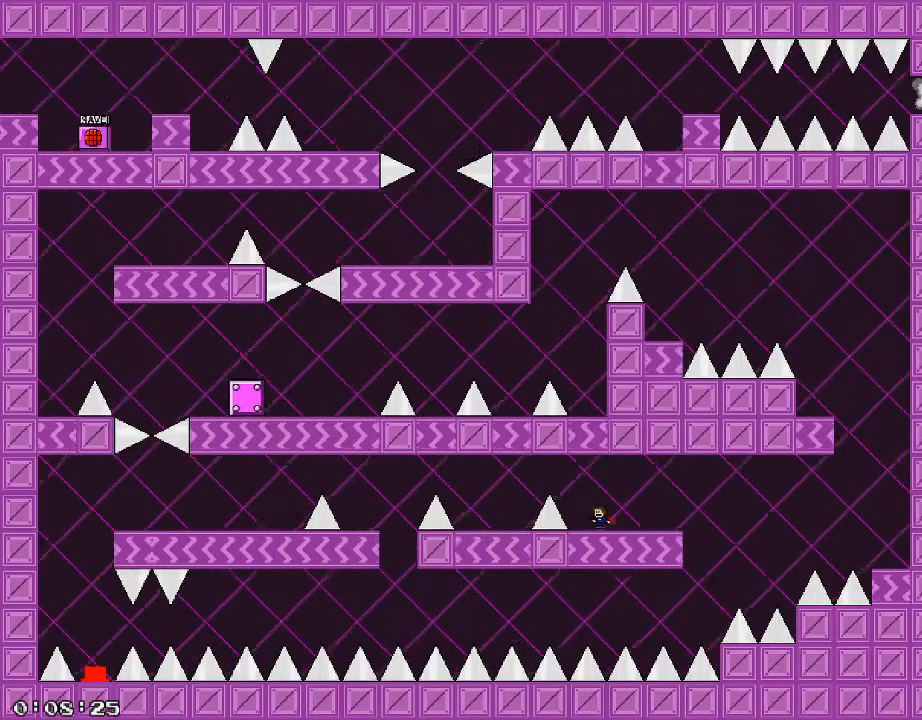
{"keys": ["a"], "events": [[40, "shift_r", "down"], [140, "shift_r", "up"], [240, "shift_r", "down"], [360, "shift_r", "up"]]}
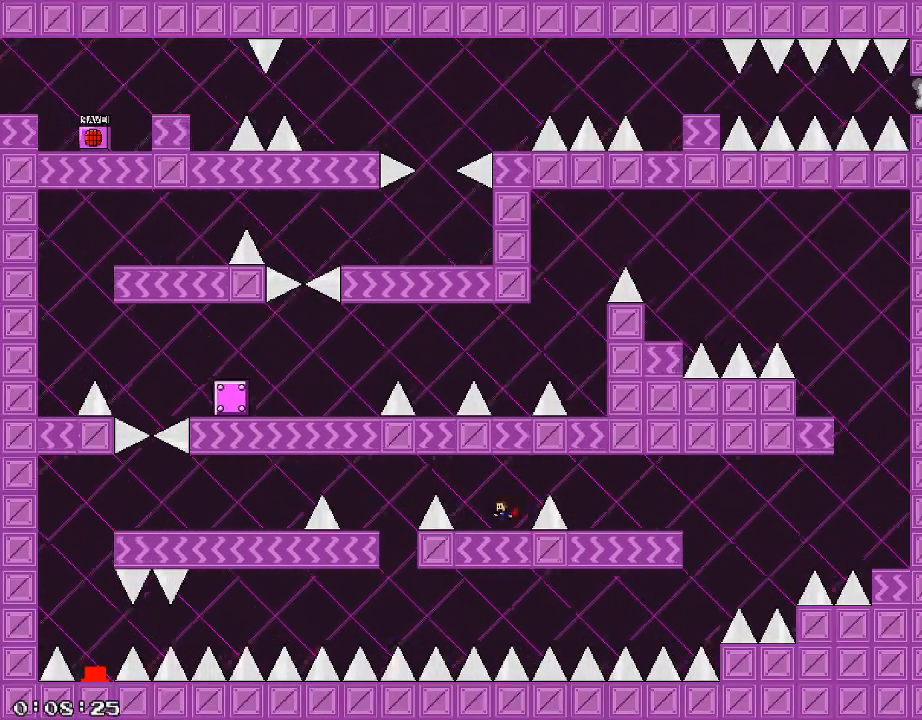
{"keys": [], "events": [[40, "a", "up"], [60, "shift_r", "down"], [140, "shift_r", "up"], [300, "a", "down"], [440, "a", "up"]]}
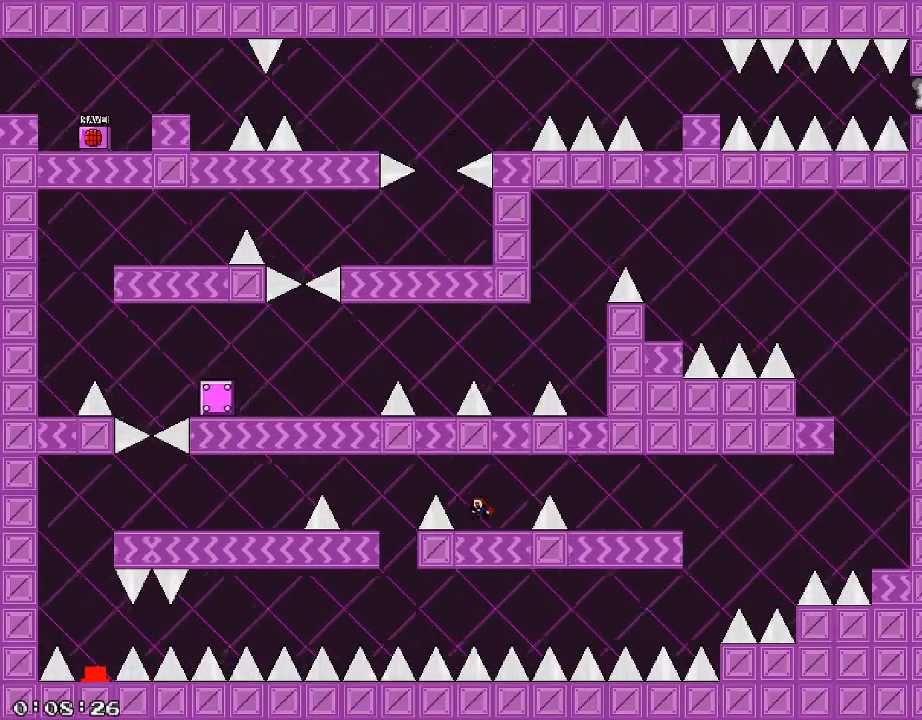
{"keys": ["a"], "events": [[80, "a", "down"], [120, "shift_r", "down"], [200, "shift_r", "up"], [440, "shift_r", "down"], [500, "shift_r", "up"]]}
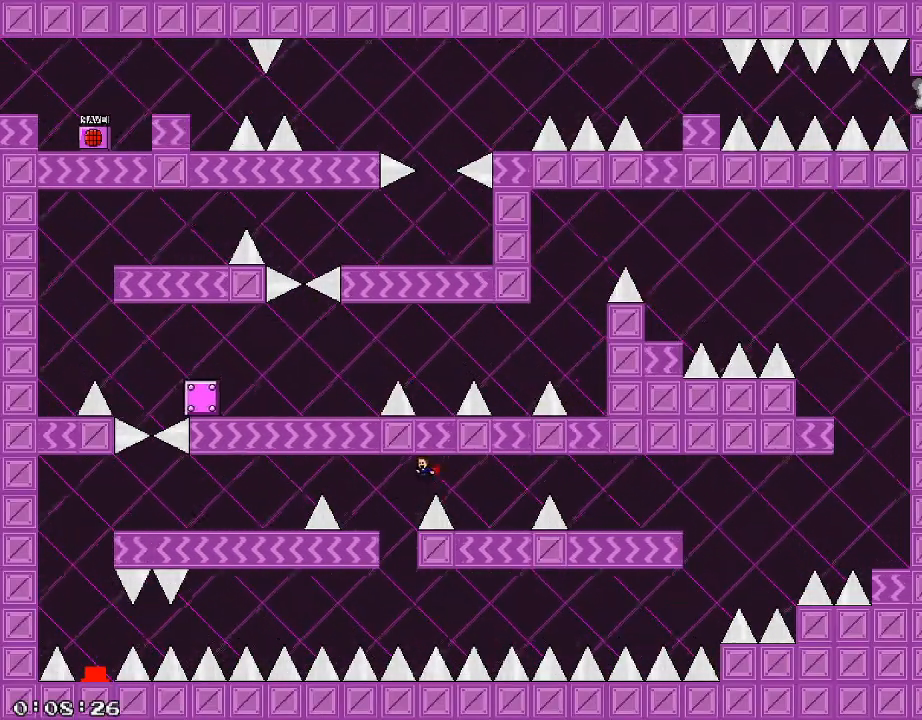
{"keys": [], "events": [[340, "a", "up"], [340, "shift_r", "down"], [380, "shift_r", "up"]]}
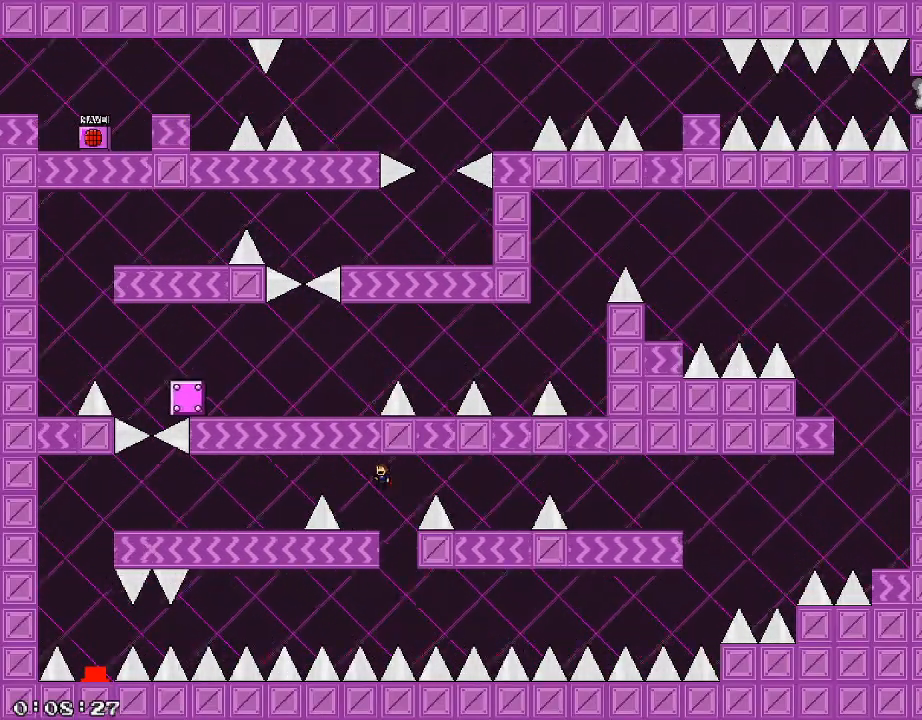
{"keys": ["a"], "events": [[40, "a", "down"], [120, "a", "up"], [320, "a", "down"], [360, "shift_r", "down"], [440, "shift_r", "up"]]}
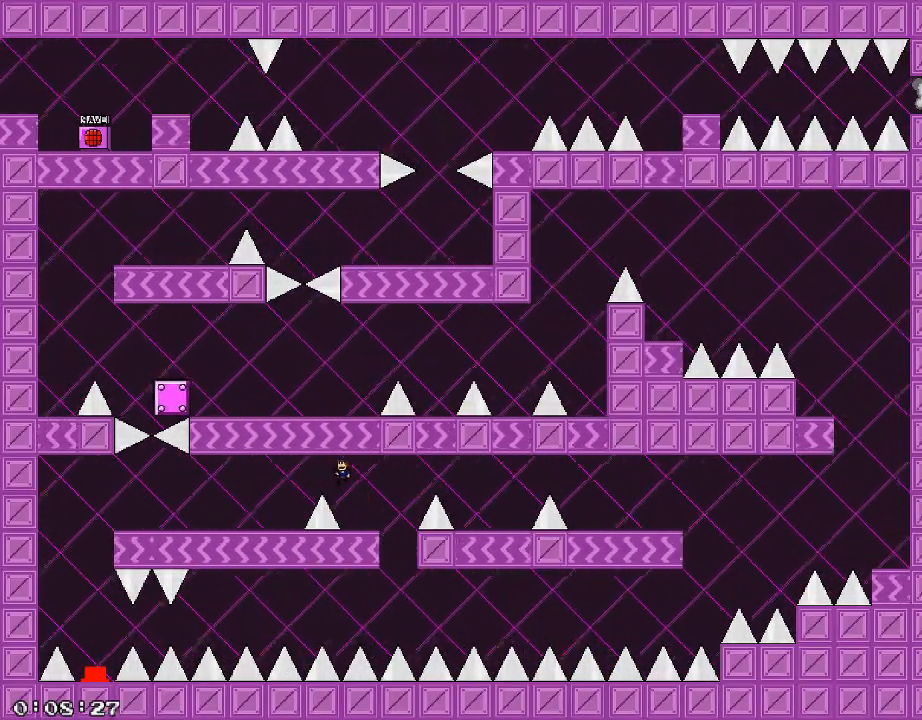
{"keys": ["a"], "events": [[100, "shift_r", "down"], [220, "shift_r", "up"], [420, "shift_r", "down"], [460, "shift_r", "up"]]}
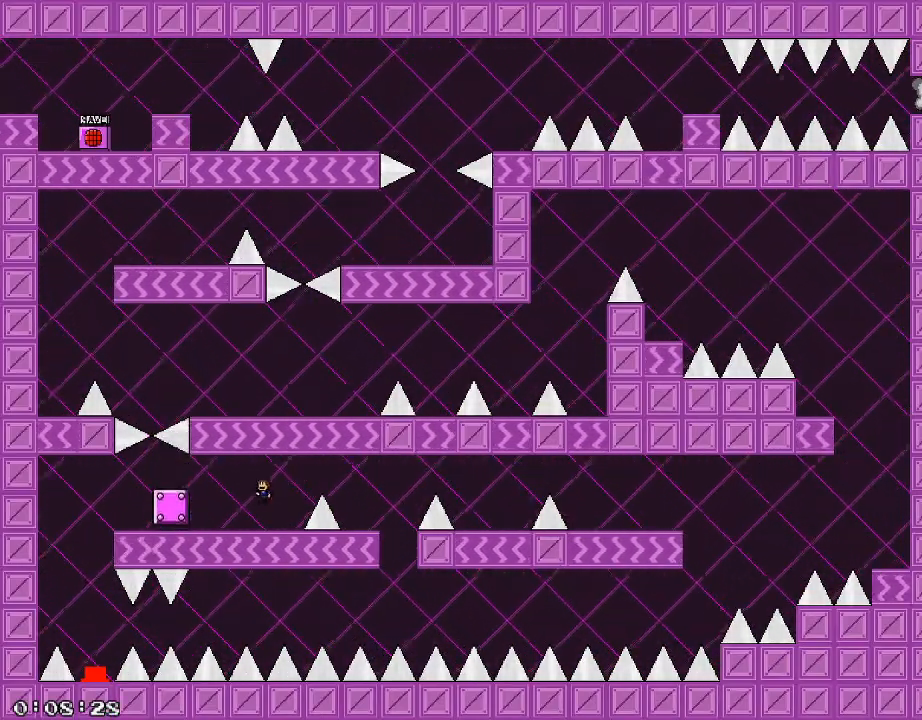
{"keys": ["a"], "events": [[400, "shift_r", "down"], [440, "shift_r", "up"]]}
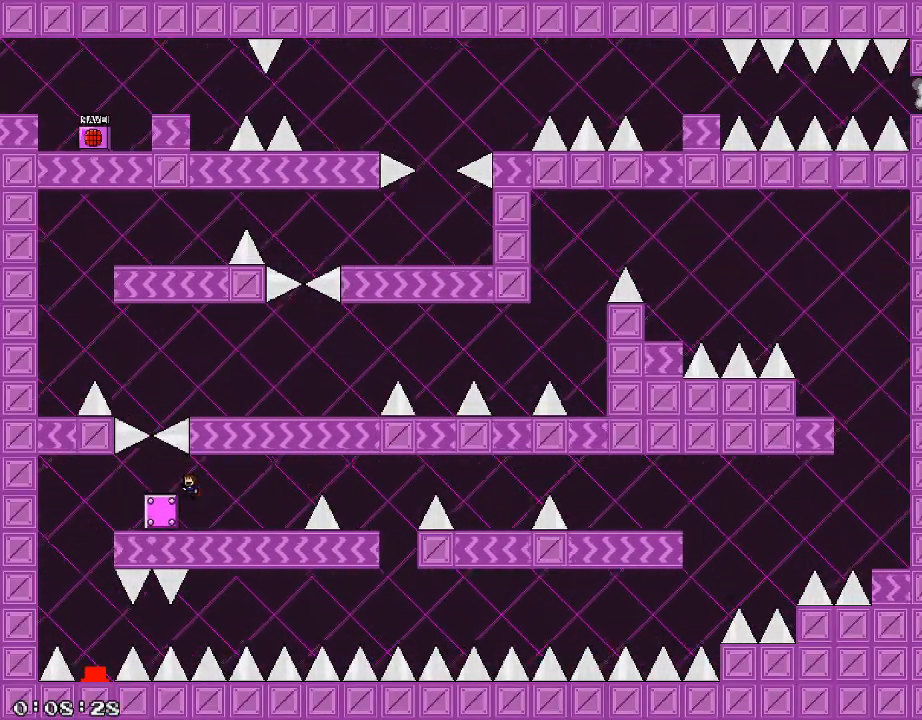
{"keys": ["a"], "events": [[360, "shift_r", "down"], [400, "shift_r", "up"]]}
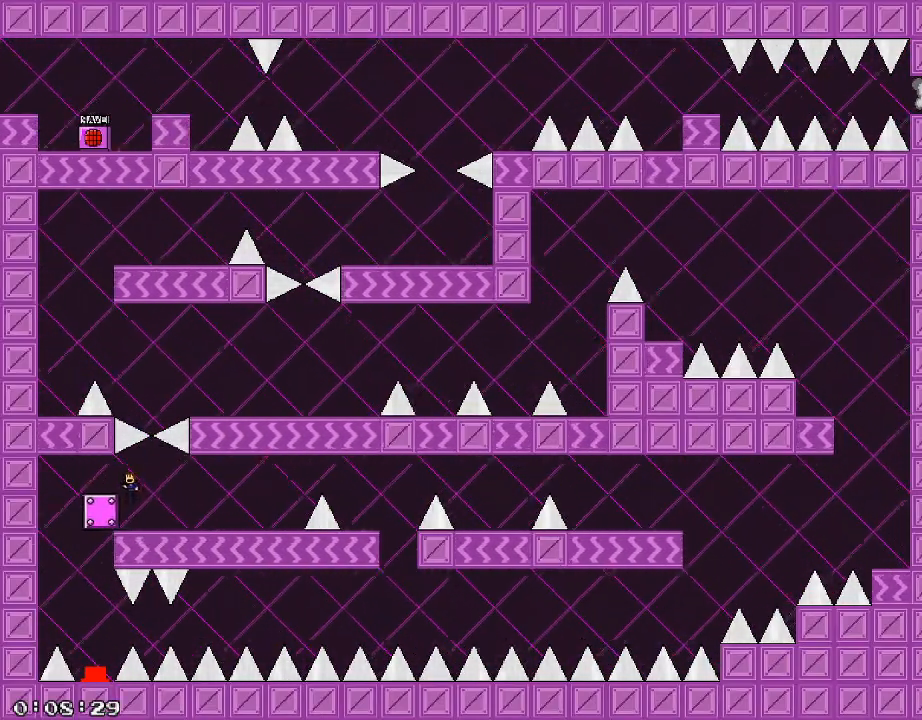
{"keys": [], "events": [[260, "a", "up"], [440, "d", "down"], [480, "d", "up"]]}
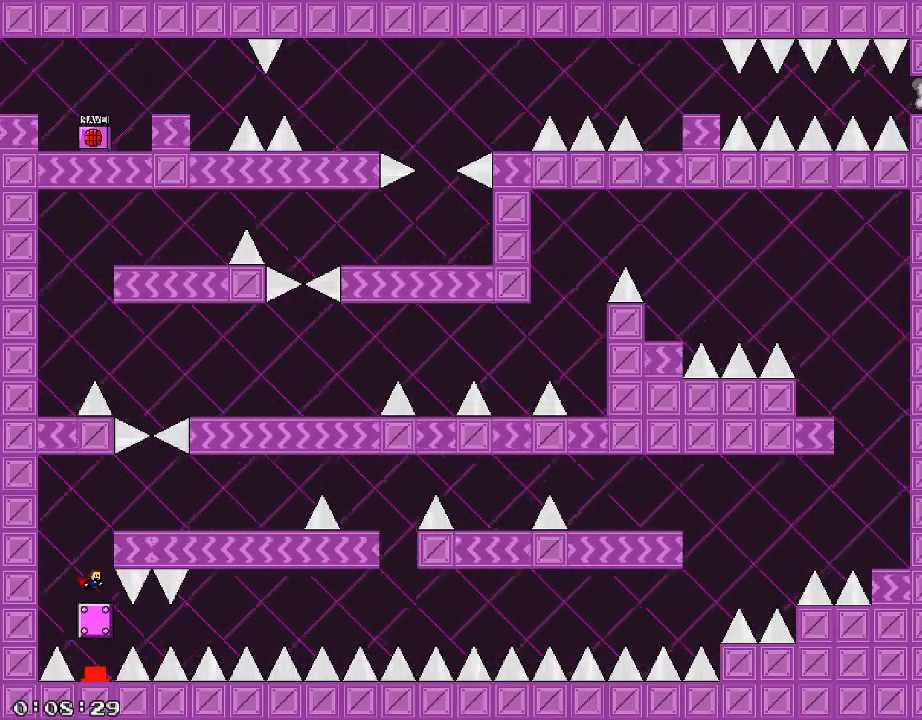
{"keys": [], "events": []}
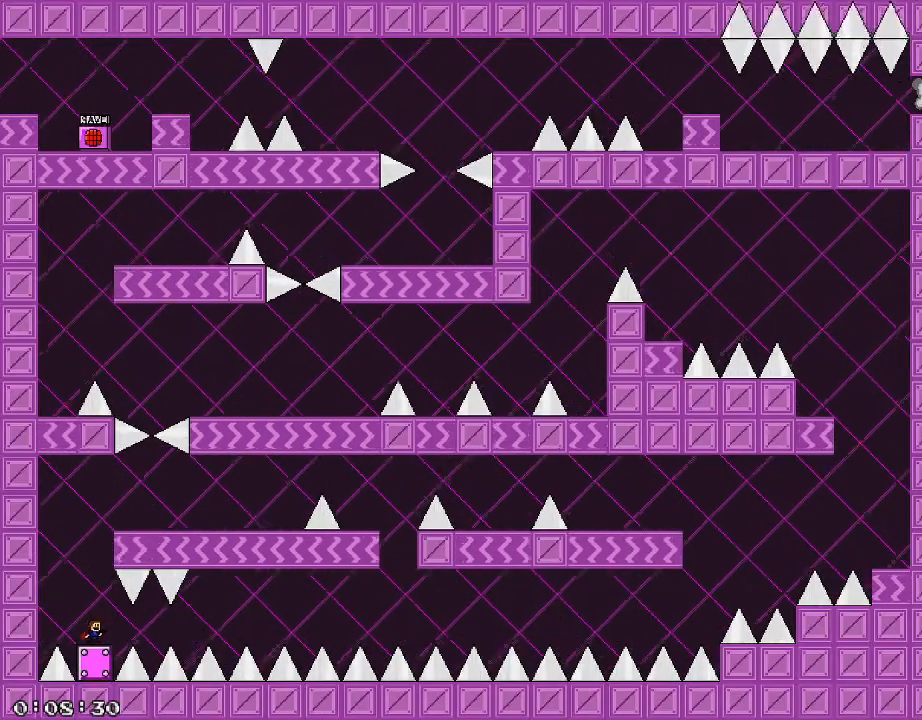
{"keys": [], "events": [[140, "a", "down"], [260, "d", "down"], [280, "a", "up"], [380, "shift_r", "down"], [400, "d", "up"], [440, "shift_r", "up"]]}
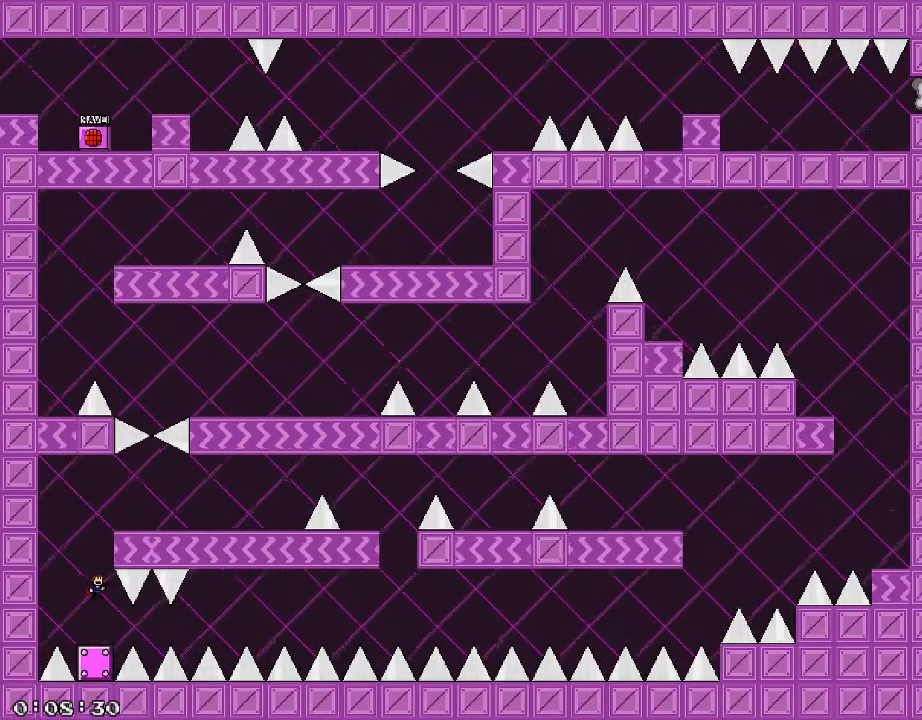
{"keys": ["a"], "events": [[20, "a", "down"], [100, "a", "up"], [480, "a", "down"]]}
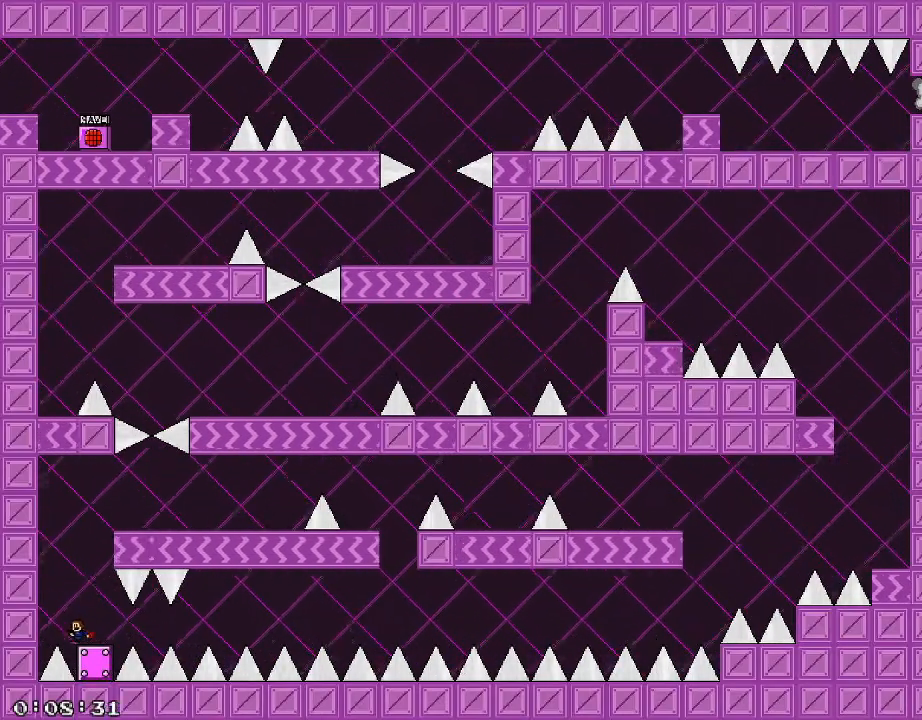
{"keys": [], "events": [[80, "d", "down"], [100, "a", "up"], [160, "shift_r", "down"], [220, "d", "up"], [260, "shift_r", "up"]]}
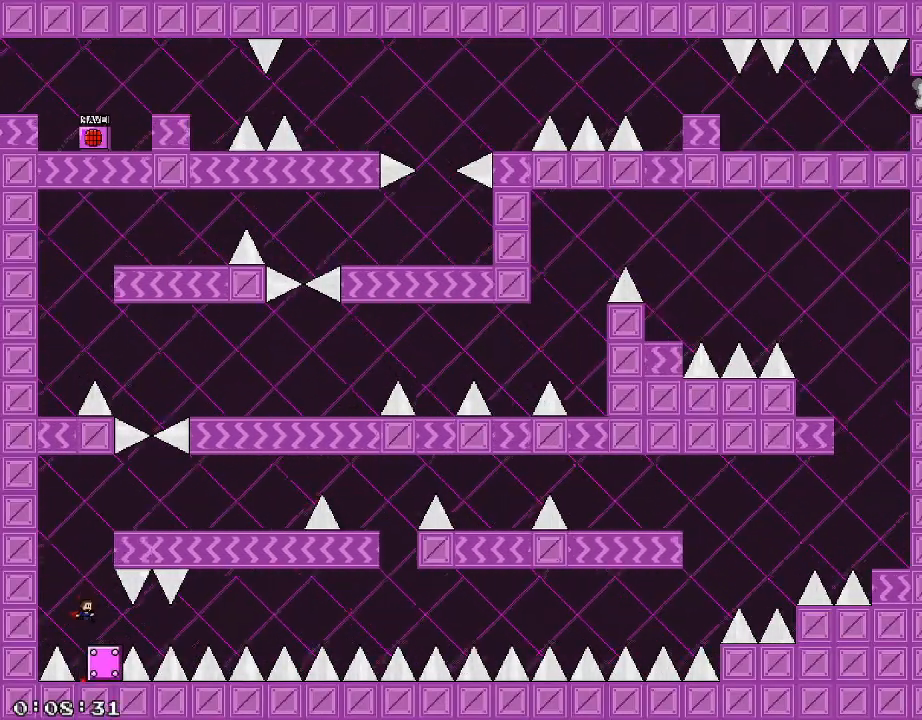
{"keys": [], "events": [[200, "a", "down"], [260, "d", "down"], [280, "a", "up"], [380, "d", "up"], [420, "shift_r", "down"], [500, "shift_r", "up"]]}
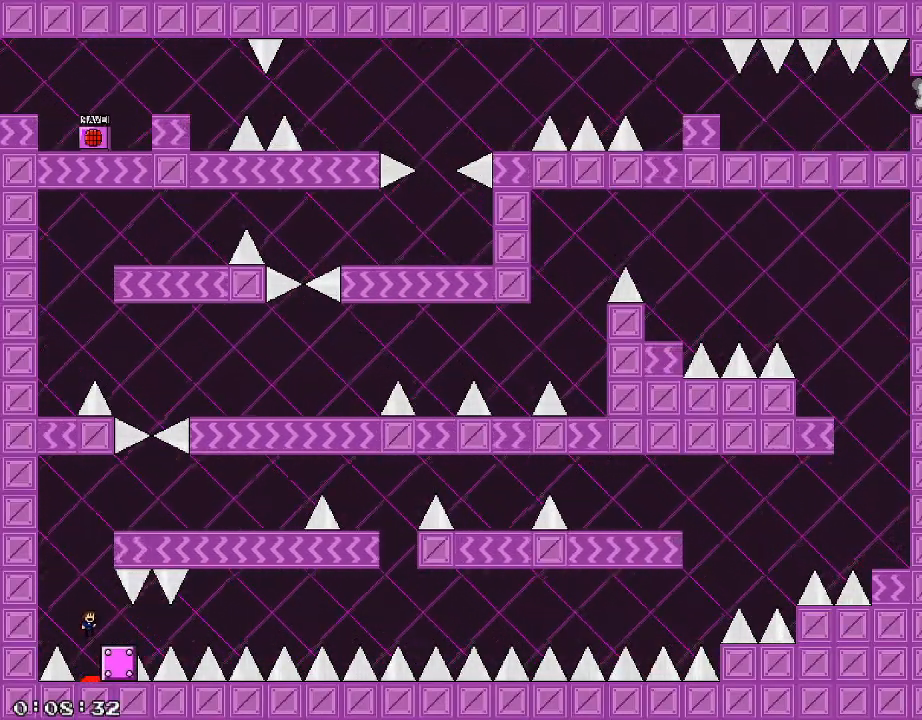
{"keys": [], "events": [[440, "d", "down"], [500, "d", "up"]]}
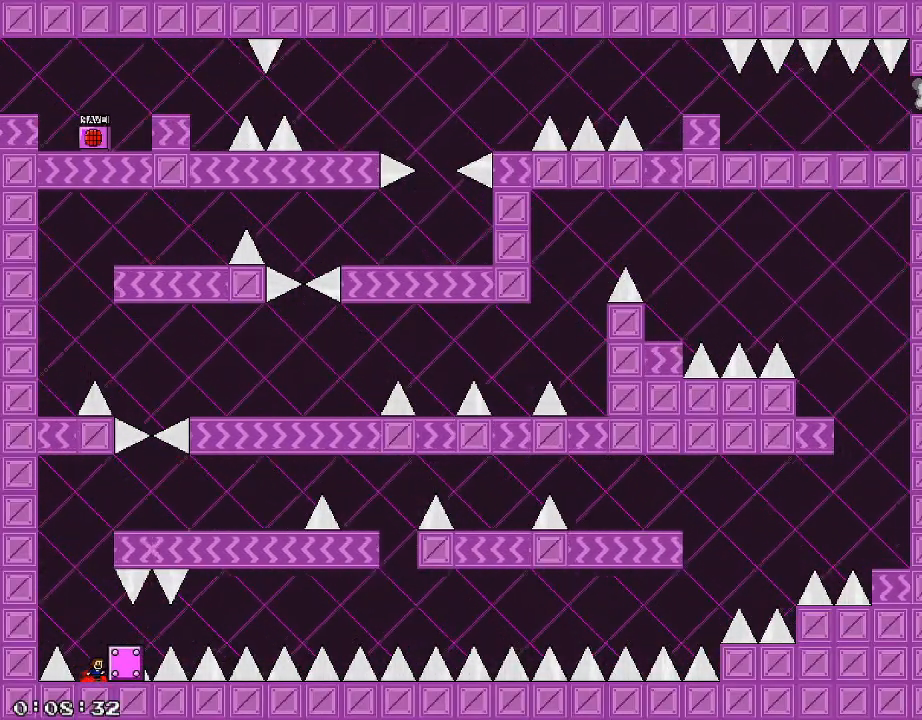
{"keys": ["d"], "events": [[140, "shift_r", "down"], [260, "shift_r", "up"], [280, "d", "down"], [340, "d", "up"], [500, "d", "down"]]}
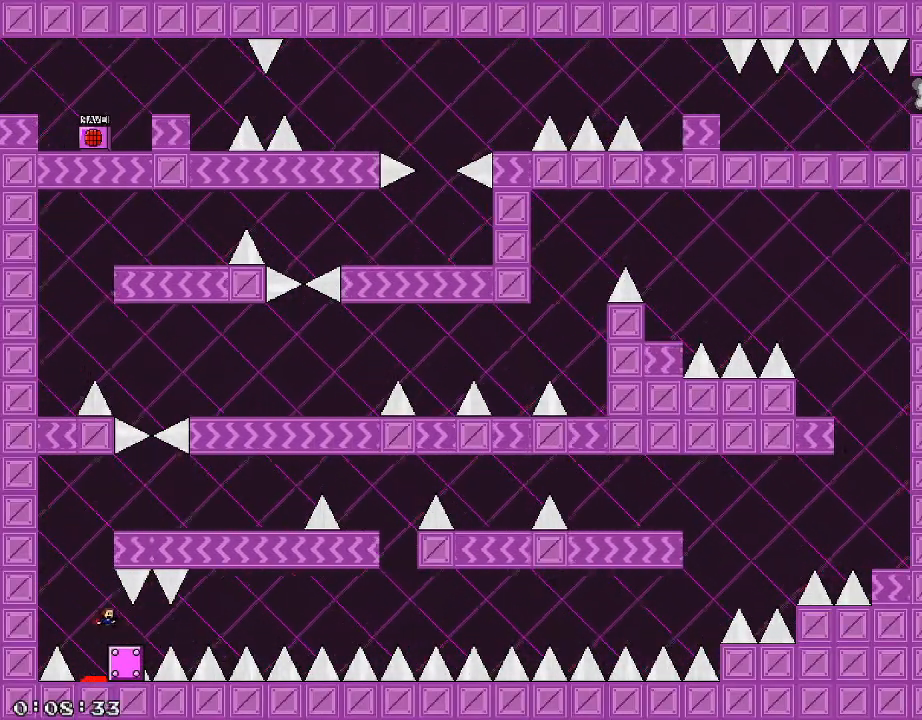
{"keys": ["a"], "events": [[80, "d", "up"], [200, "d", "down"], [240, "d", "up"], [440, "a", "down"]]}
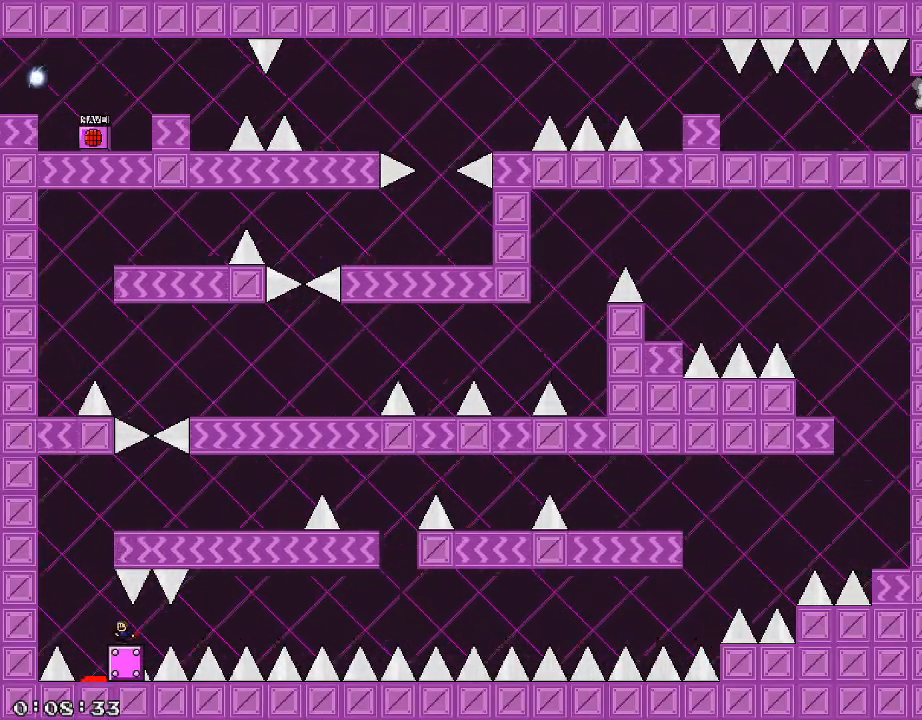
{"keys": ["d"], "events": [[60, "shift_r", "down"], [200, "a", "up"], [300, "shift_r", "up"], [360, "shift_r", "down"], [380, "d", "down"], [500, "shift_r", "up"]]}
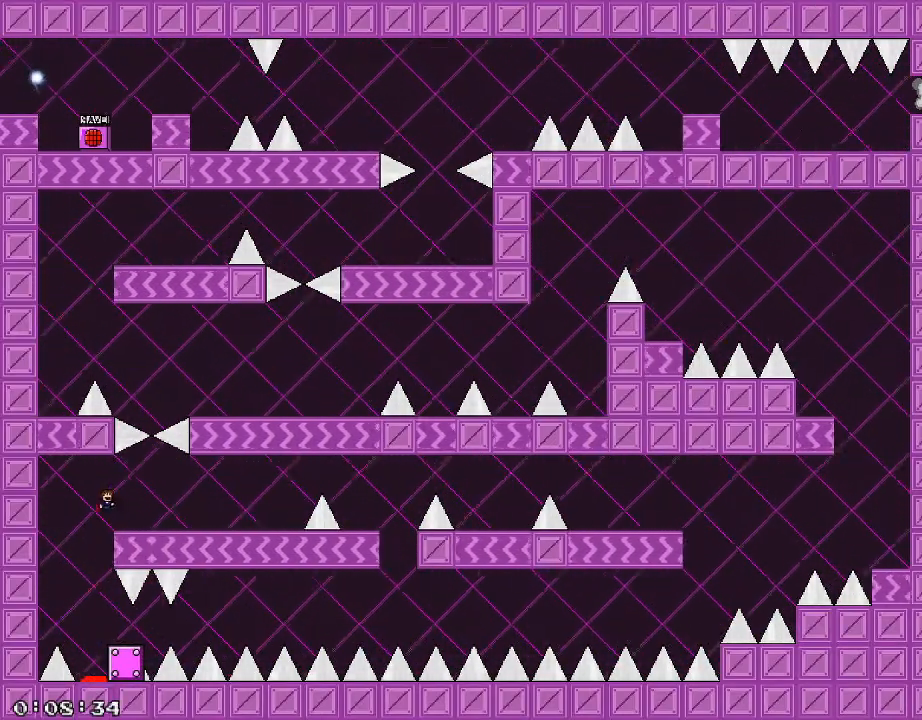
{"keys": ["a"], "events": [[400, "a", "down"], [420, "d", "up"]]}
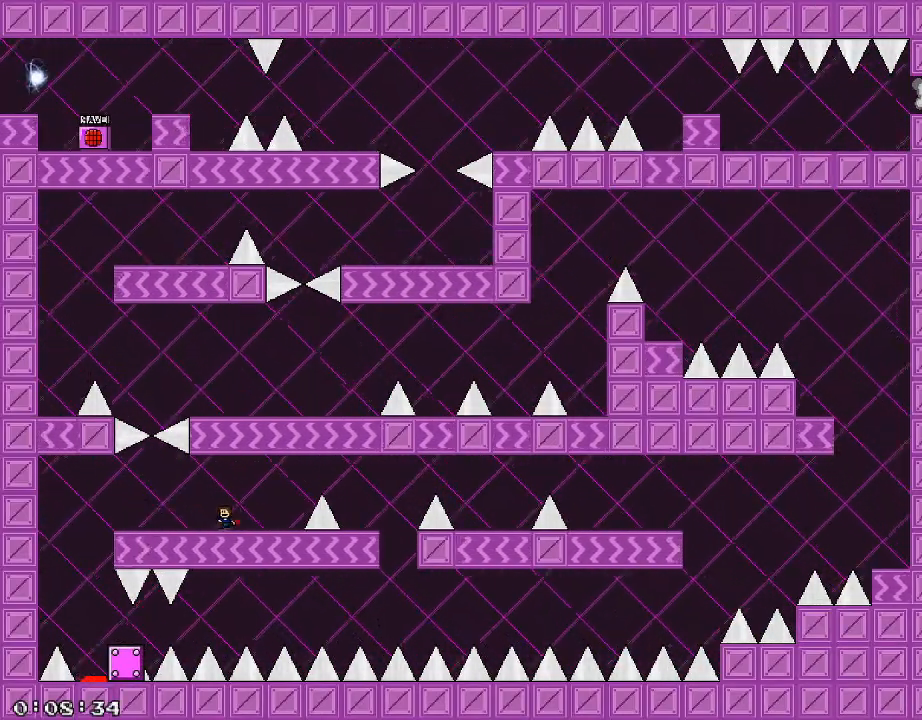
{"keys": ["a"], "events": []}
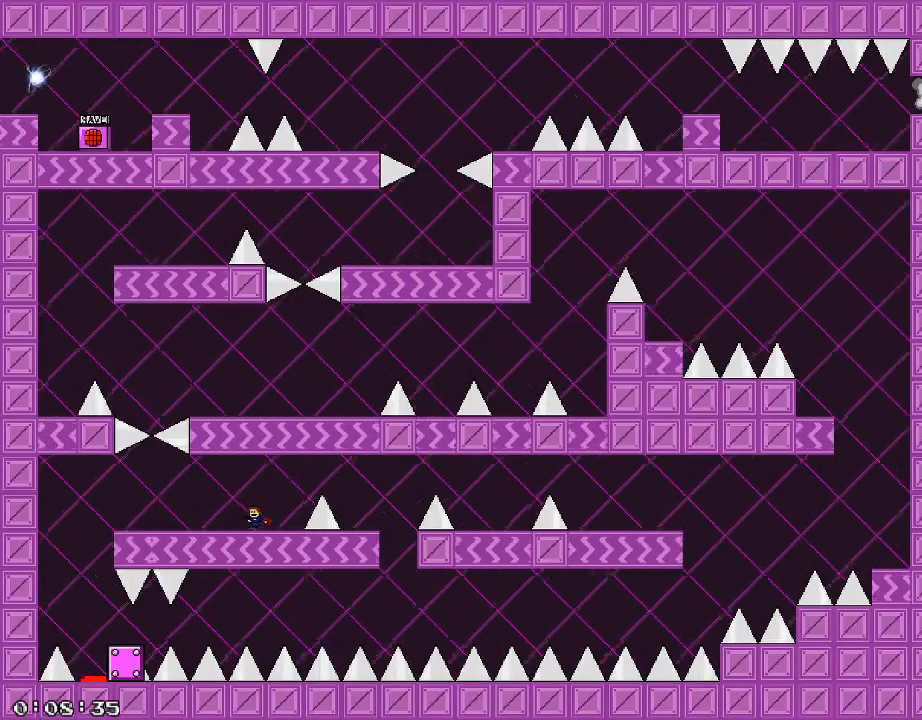
{"keys": [], "events": [[40, "a", "up"], [40, "d", "down"], [60, "shift_r", "down"], [200, "shift_r", "up"], [280, "shift_r", "down"], [440, "shift_r", "up"], [500, "d", "up"]]}
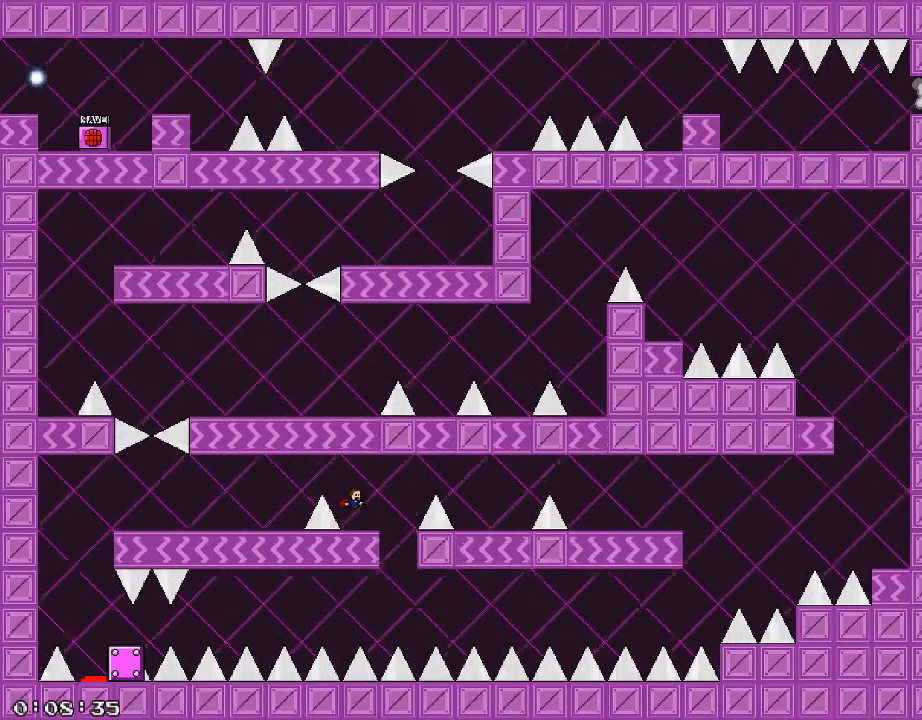
{"keys": [], "events": [[120, "shift_r", "down"], [180, "shift_r", "up"], [360, "a", "down"], [400, "a", "up"]]}
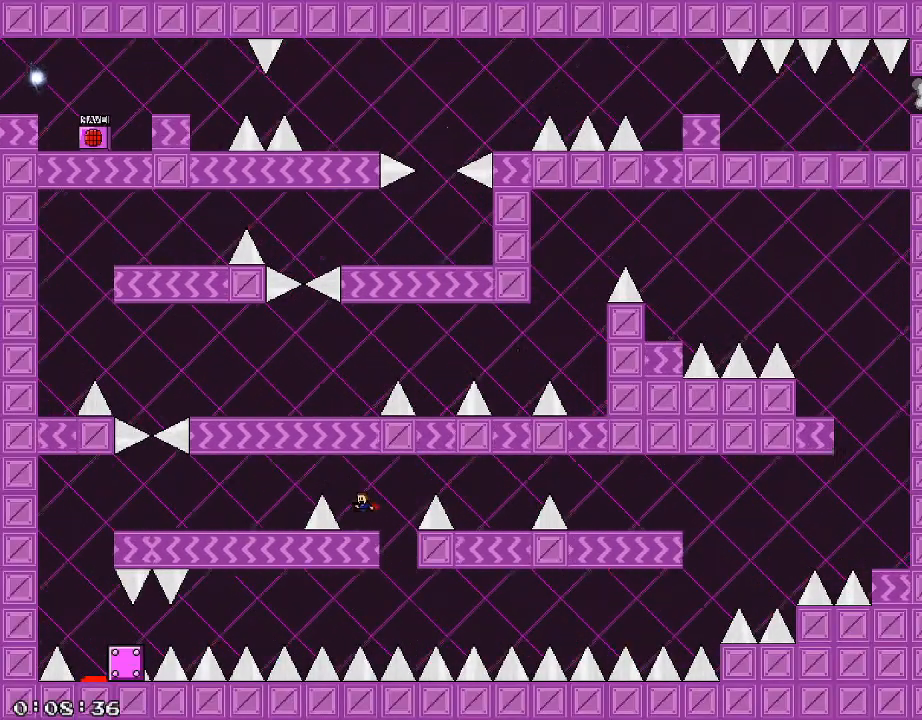
{"keys": ["d"], "events": [[140, "shift_r", "down"], [180, "d", "down"], [200, "shift_r", "up"], [320, "d", "up"], [500, "d", "down"]]}